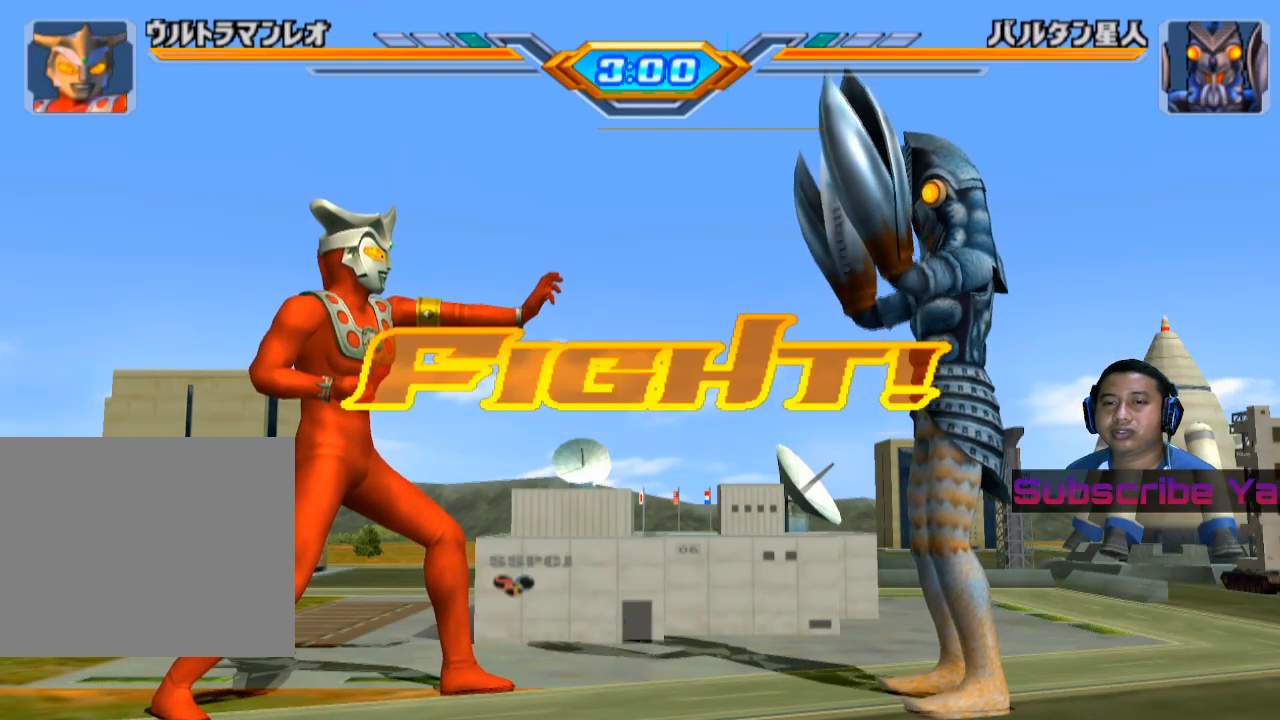
Gameplay with a controller (PlayStation layout); each line is a JSON object with the inputs held at the frame after it. "events" lists button and stick changes between this image and that frame as [ms after this image, input, new state], when the widget could be followed in between. Not read: L3 R3 right_stick.
{"buttons": [], "left_stick": "right", "events": [[400, "left_stick", "right"]]}
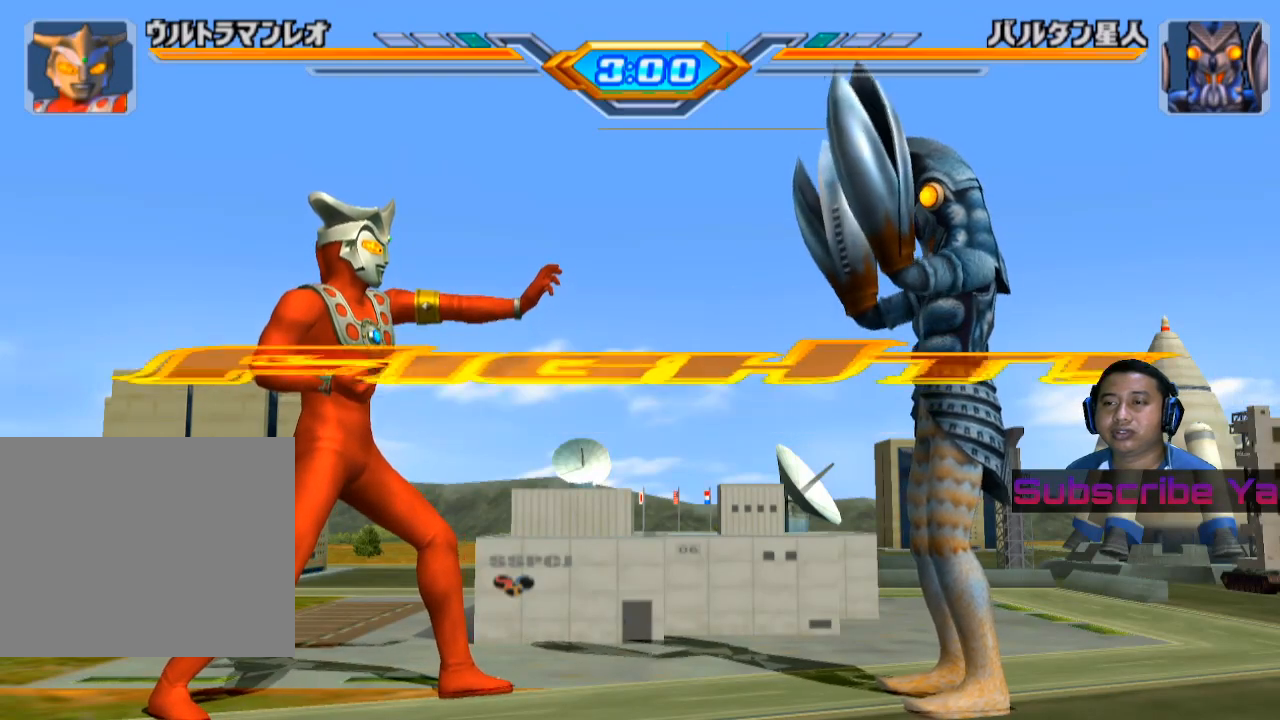
{"buttons": ["SQUARE"], "left_stick": "right", "events": [[440, "SQUARE", "down"]]}
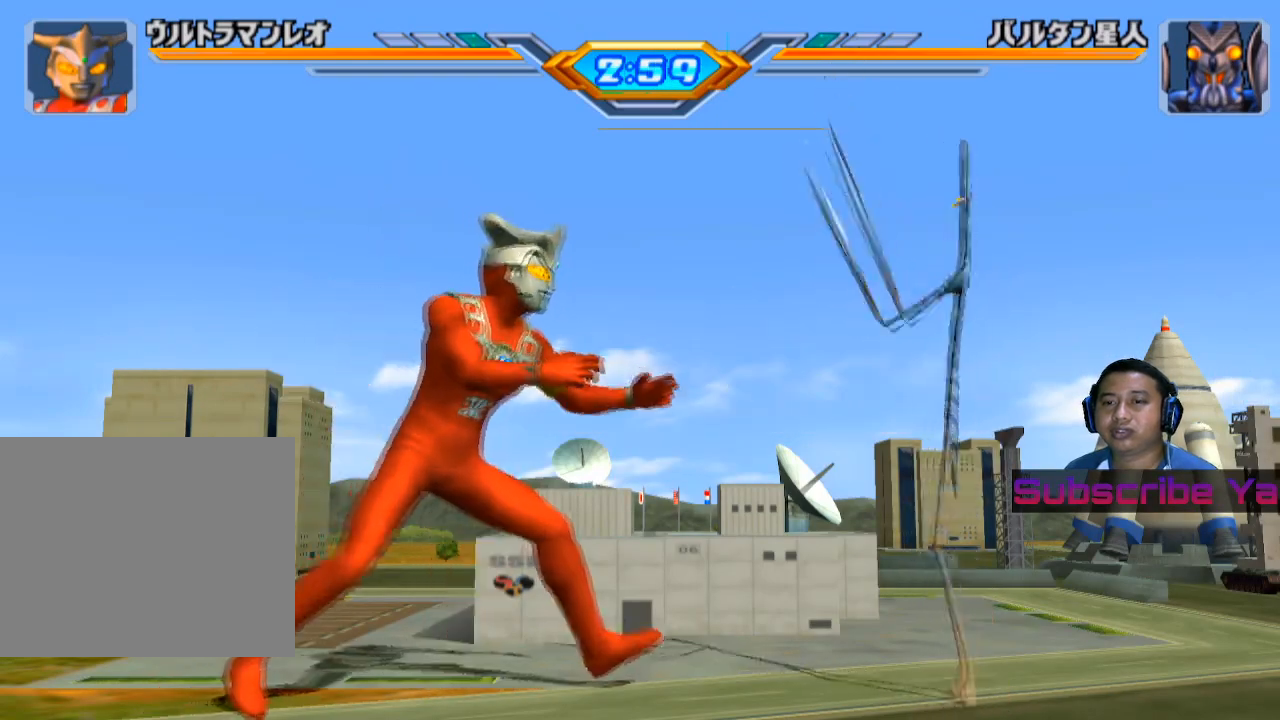
{"buttons": [], "left_stick": "right", "events": [[80, "SQUARE", "up"], [160, "SQUARE", "down"], [240, "SQUARE", "up"], [360, "SQUARE", "down"], [460, "SQUARE", "up"]]}
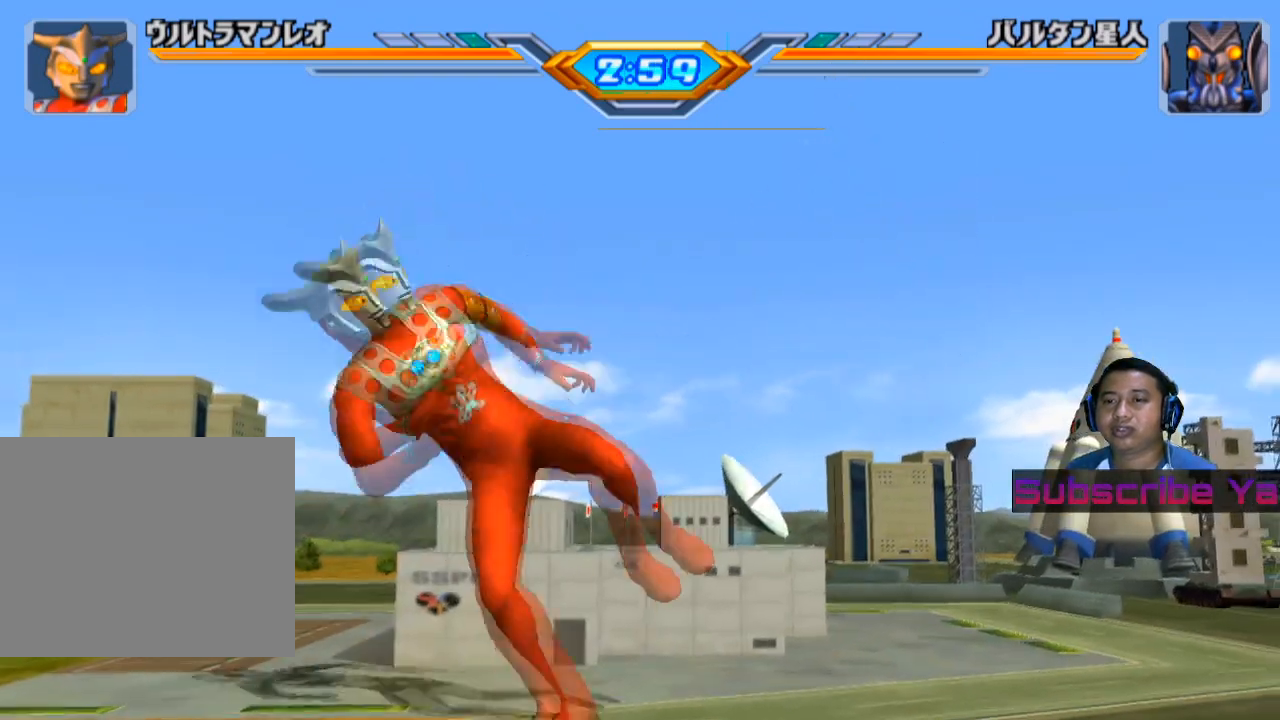
{"buttons": ["SQUARE"], "left_stick": "right", "events": [[60, "SQUARE", "down"], [160, "SQUARE", "up"], [260, "SQUARE", "down"], [360, "SQUARE", "up"], [460, "SQUARE", "down"]]}
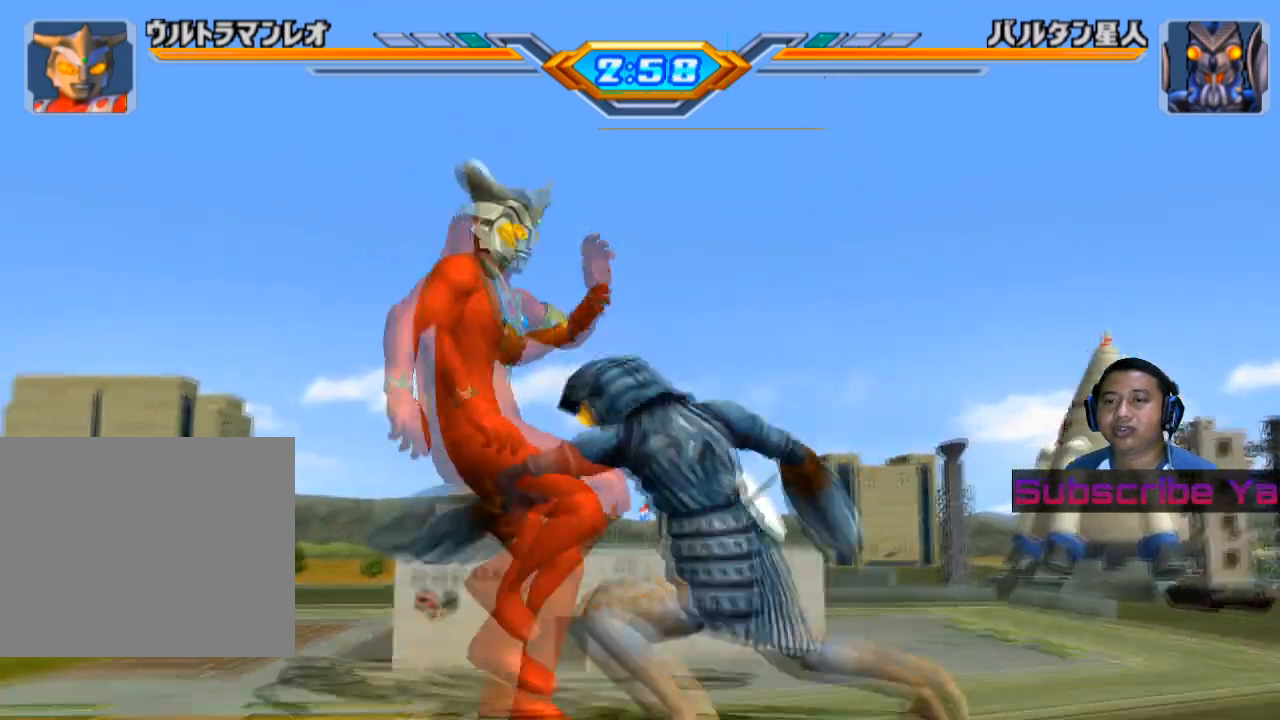
{"buttons": [], "left_stick": "right", "events": [[40, "SQUARE", "up"], [160, "SQUARE", "down"], [260, "SQUARE", "up"], [360, "SQUARE", "down"], [460, "SQUARE", "up"]]}
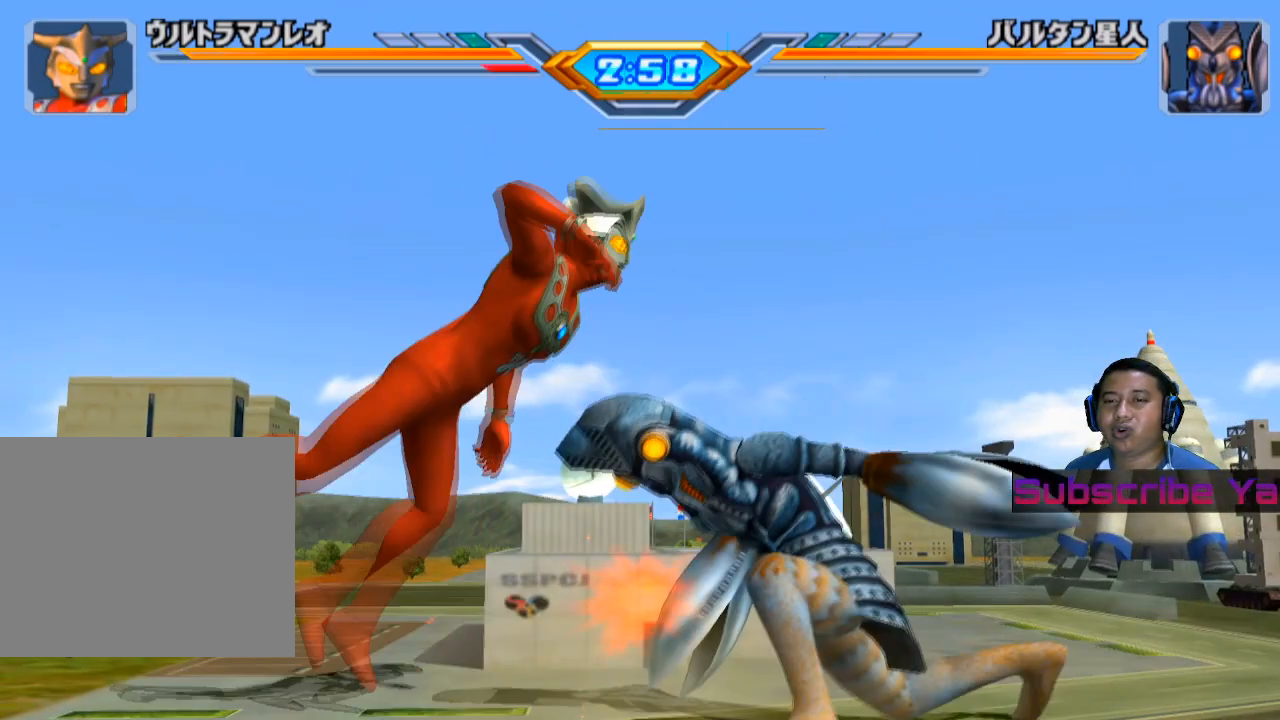
{"buttons": [], "left_stick": "up-right", "events": [[240, "left_stick", "up-right"]]}
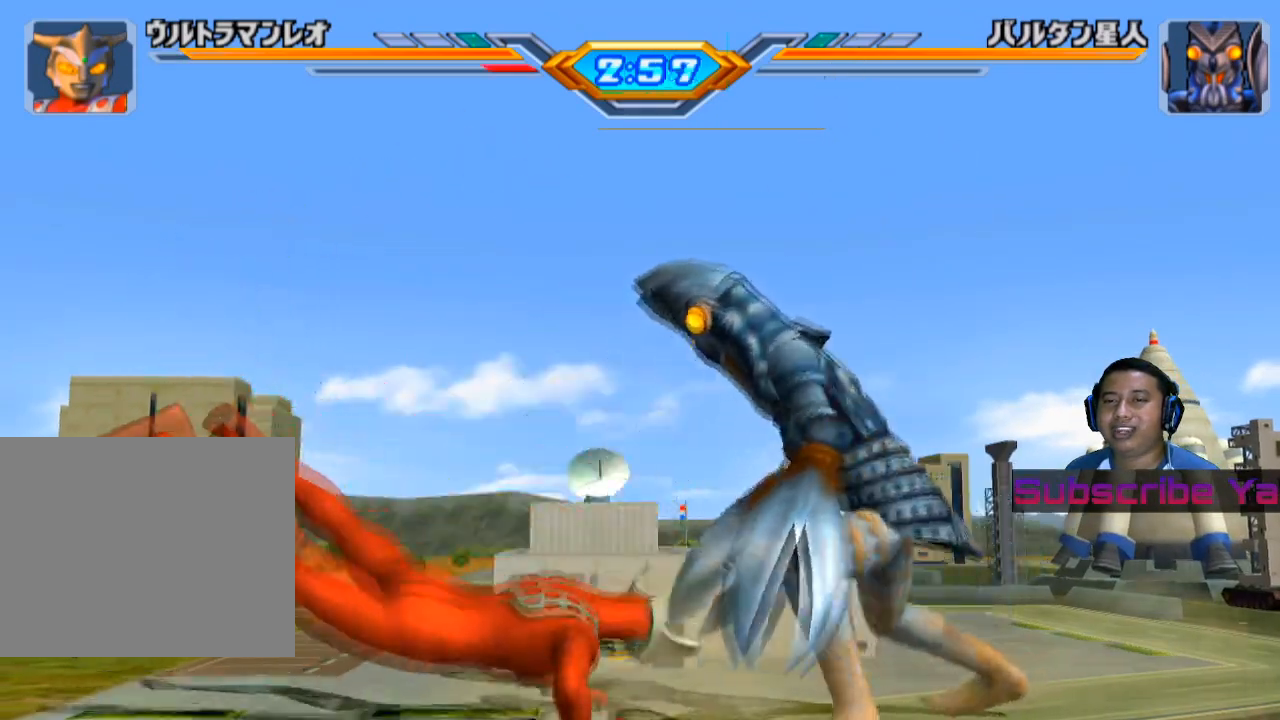
{"buttons": ["CROSS"], "left_stick": "up-right", "events": [[160, "CROSS", "down"], [280, "CROSS", "up"], [400, "CROSS", "down"]]}
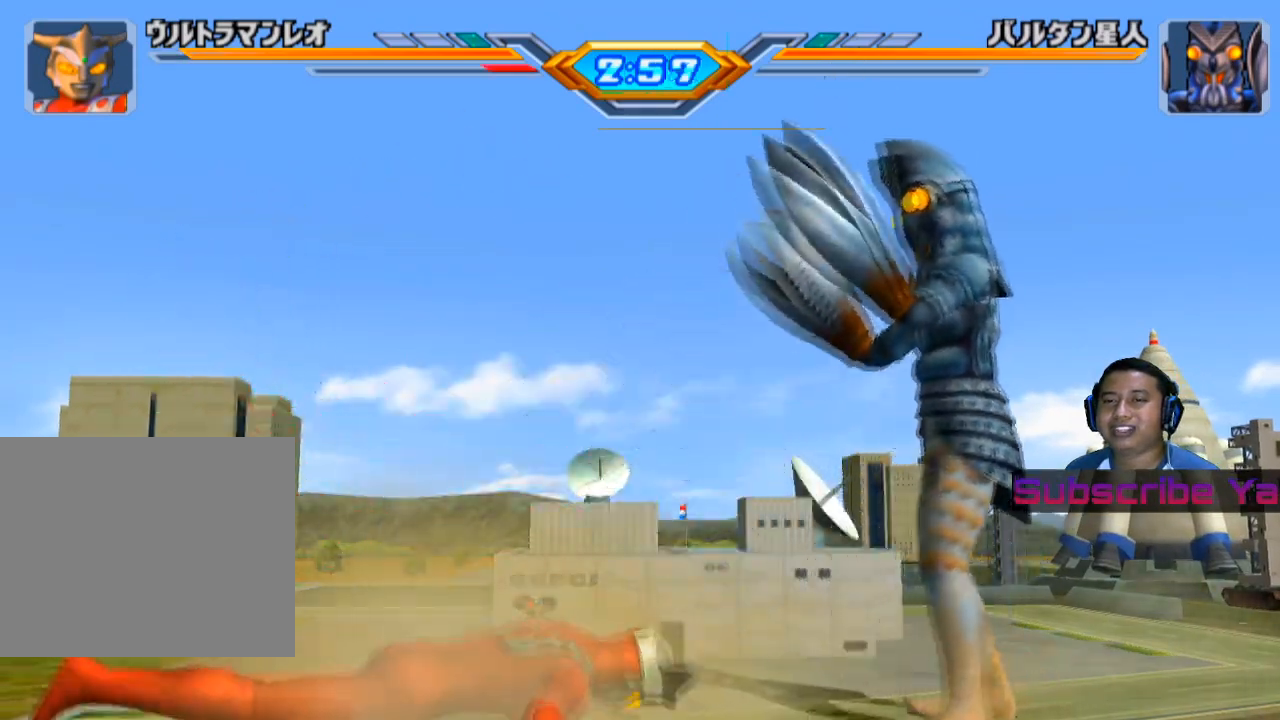
{"buttons": ["SQUARE"], "left_stick": "right", "events": [[40, "CROSS", "up"], [440, "SQUARE", "down"], [500, "left_stick", "right"]]}
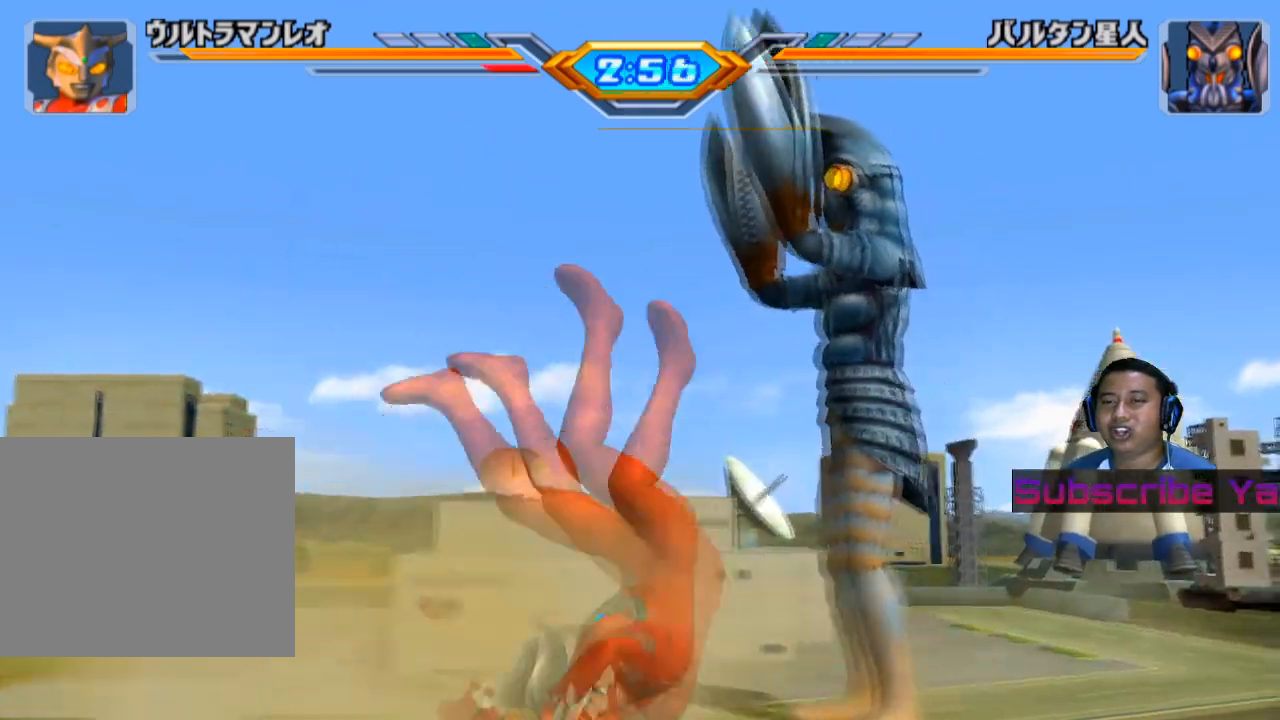
{"buttons": [], "left_stick": "center", "events": [[40, "SQUARE", "up"], [160, "SQUARE", "down"], [240, "SQUARE", "up"], [360, "SQUARE", "down"], [400, "left_stick", "center"], [420, "SQUARE", "up"]]}
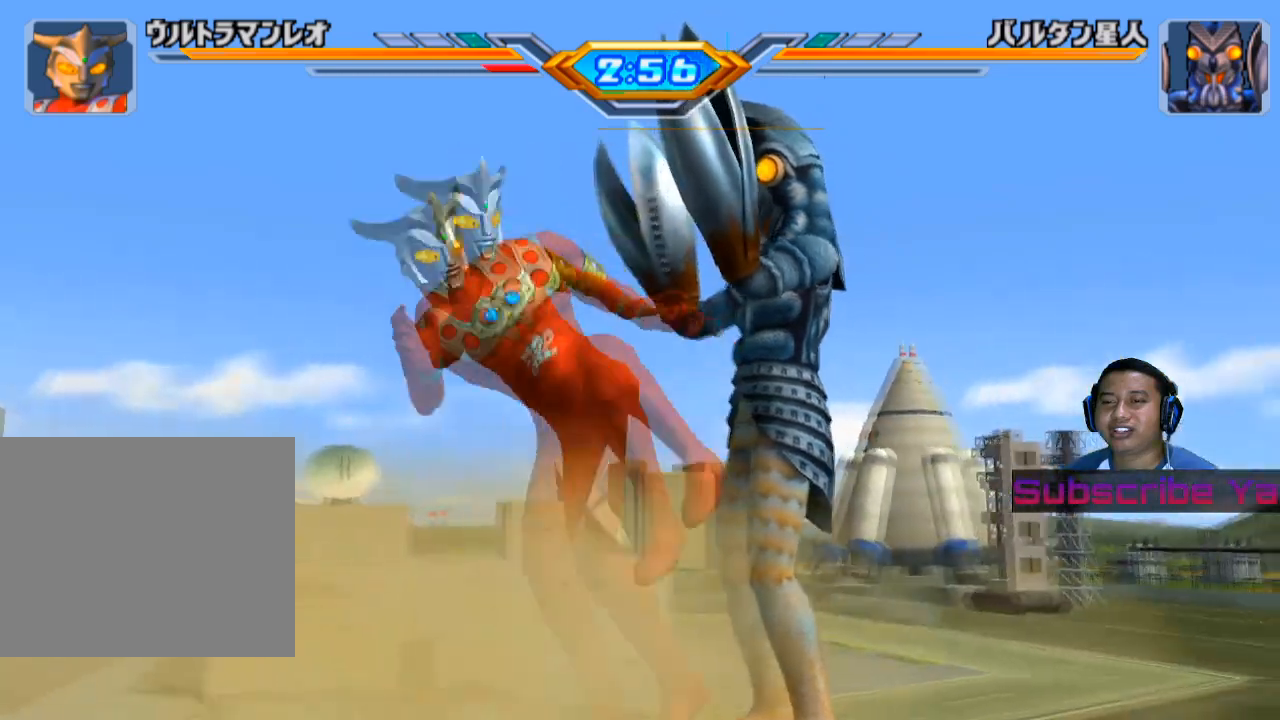
{"buttons": [], "left_stick": "center", "events": [[20, "SQUARE", "down"], [80, "SQUARE", "up"], [200, "SQUARE", "down"], [260, "SQUARE", "up"], [360, "SQUARE", "down"], [460, "SQUARE", "up"]]}
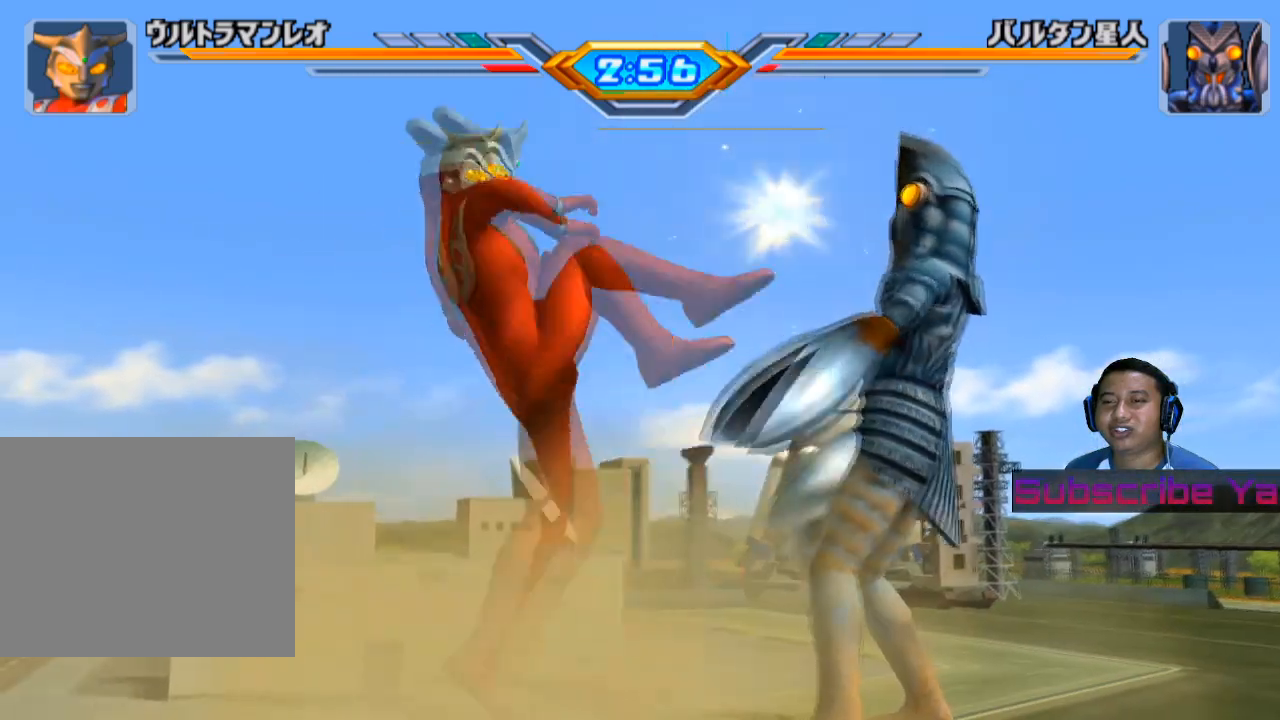
{"buttons": ["SQUARE"], "left_stick": "center", "events": [[80, "SQUARE", "down"], [160, "SQUARE", "up"], [260, "SQUARE", "down"], [400, "SQUARE", "up"], [480, "SQUARE", "down"]]}
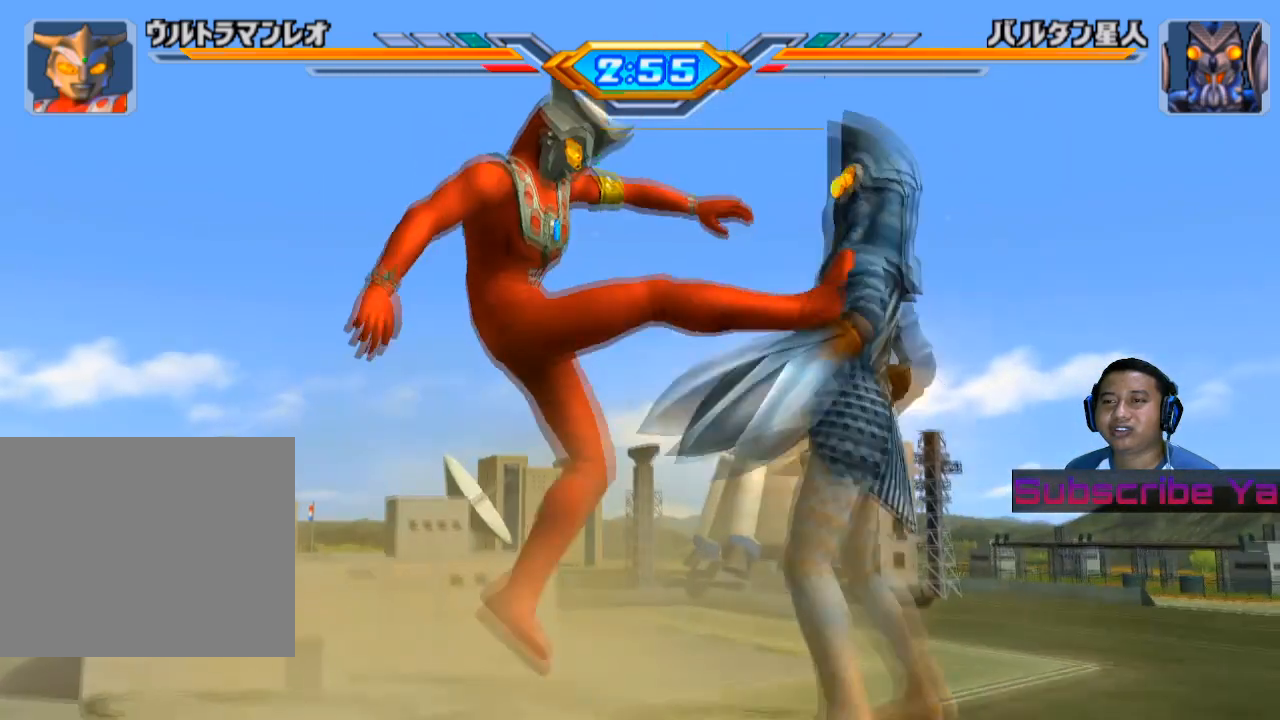
{"buttons": ["SQUARE"], "left_stick": "right", "events": [[120, "SQUARE", "up"], [200, "SQUARE", "down"], [300, "left_stick", "right"], [340, "SQUARE", "up"], [440, "SQUARE", "down"]]}
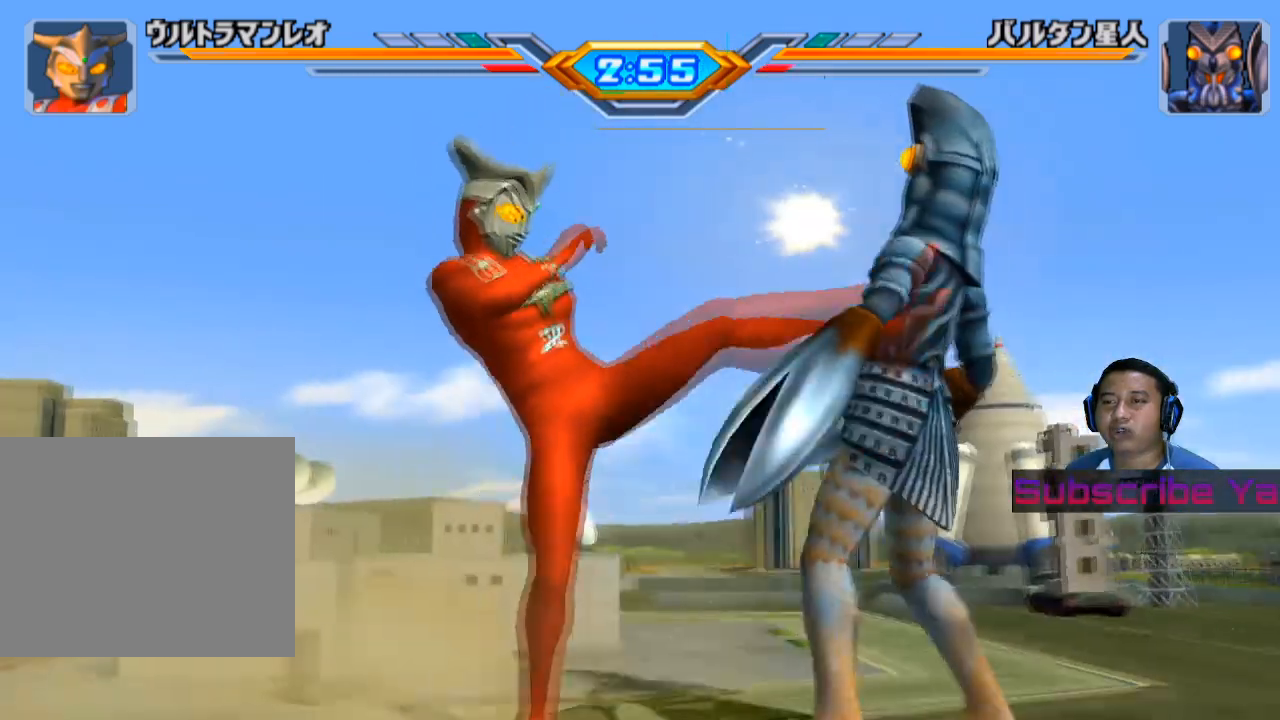
{"buttons": [], "left_stick": "right", "events": [[40, "SQUARE", "up"], [160, "SQUARE", "down"], [260, "SQUARE", "up"], [360, "SQUARE", "down"], [460, "SQUARE", "up"]]}
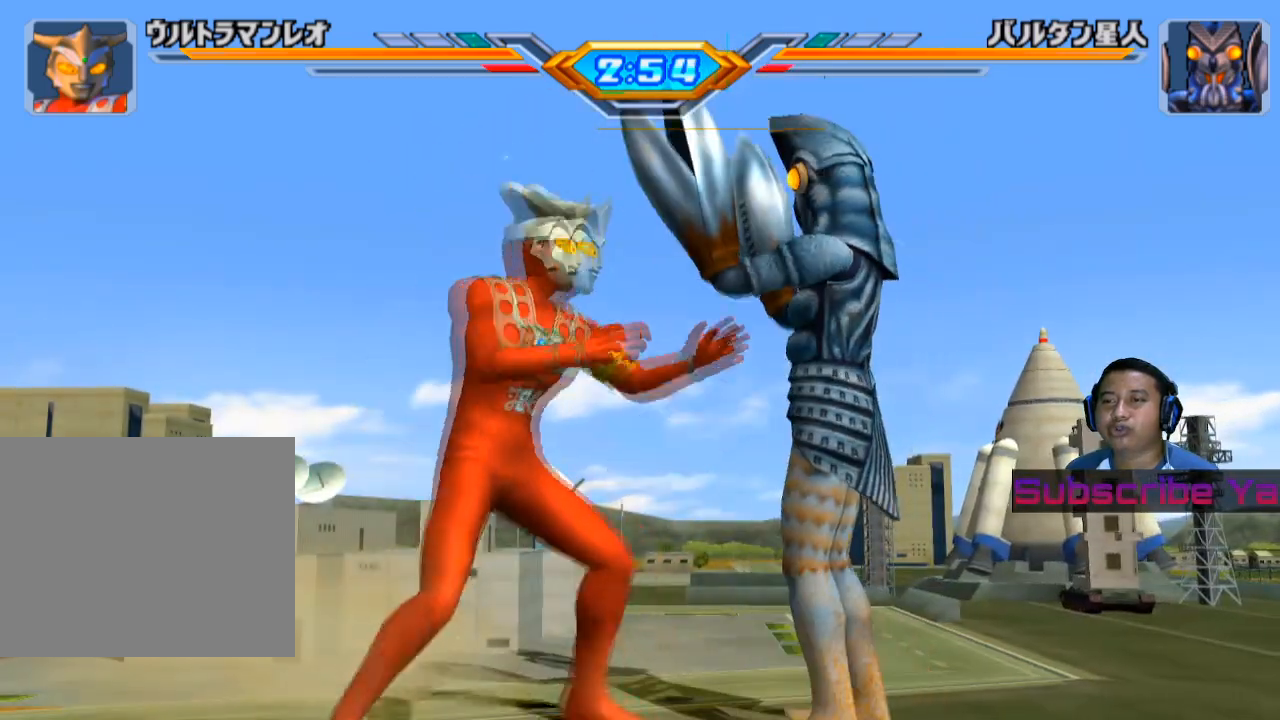
{"buttons": ["SQUARE"], "left_stick": "right", "events": [[40, "SQUARE", "down"], [140, "SQUARE", "up"], [240, "SQUARE", "down"], [340, "SQUARE", "up"], [440, "SQUARE", "down"]]}
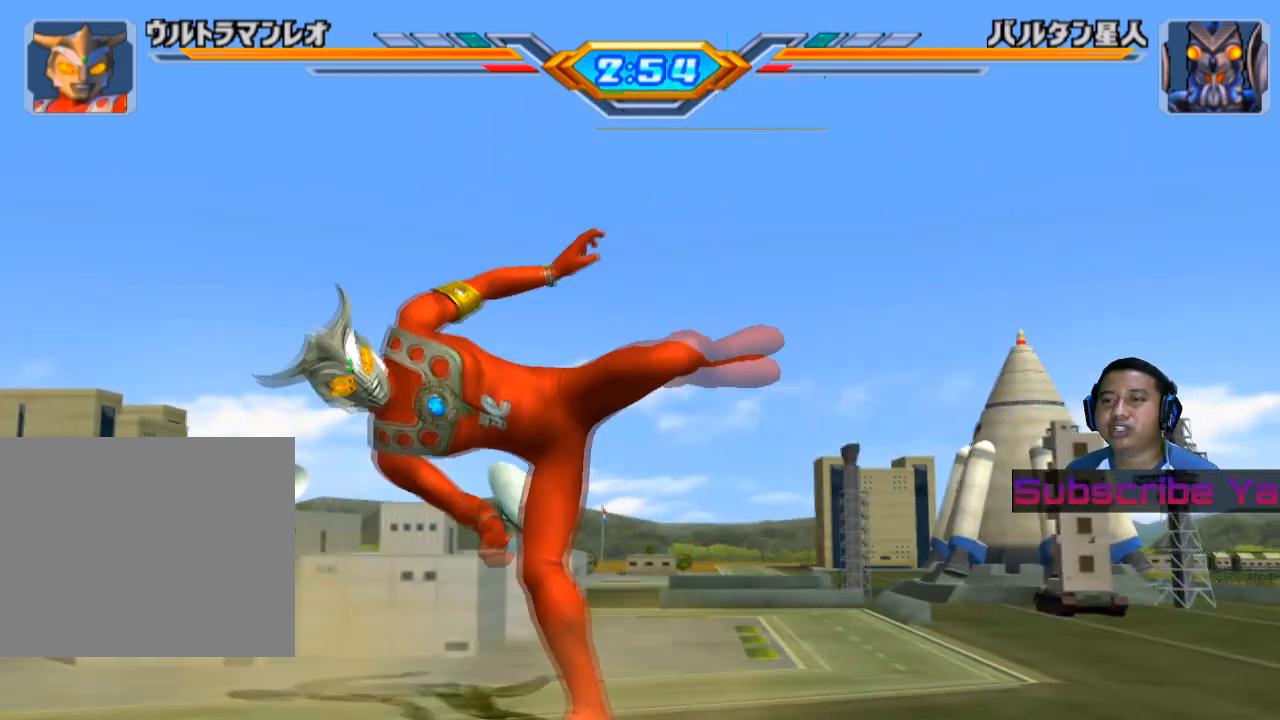
{"buttons": [], "left_stick": "right", "events": [[80, "SQUARE", "up"], [160, "SQUARE", "down"], [300, "SQUARE", "up"], [380, "SQUARE", "down"], [500, "SQUARE", "up"]]}
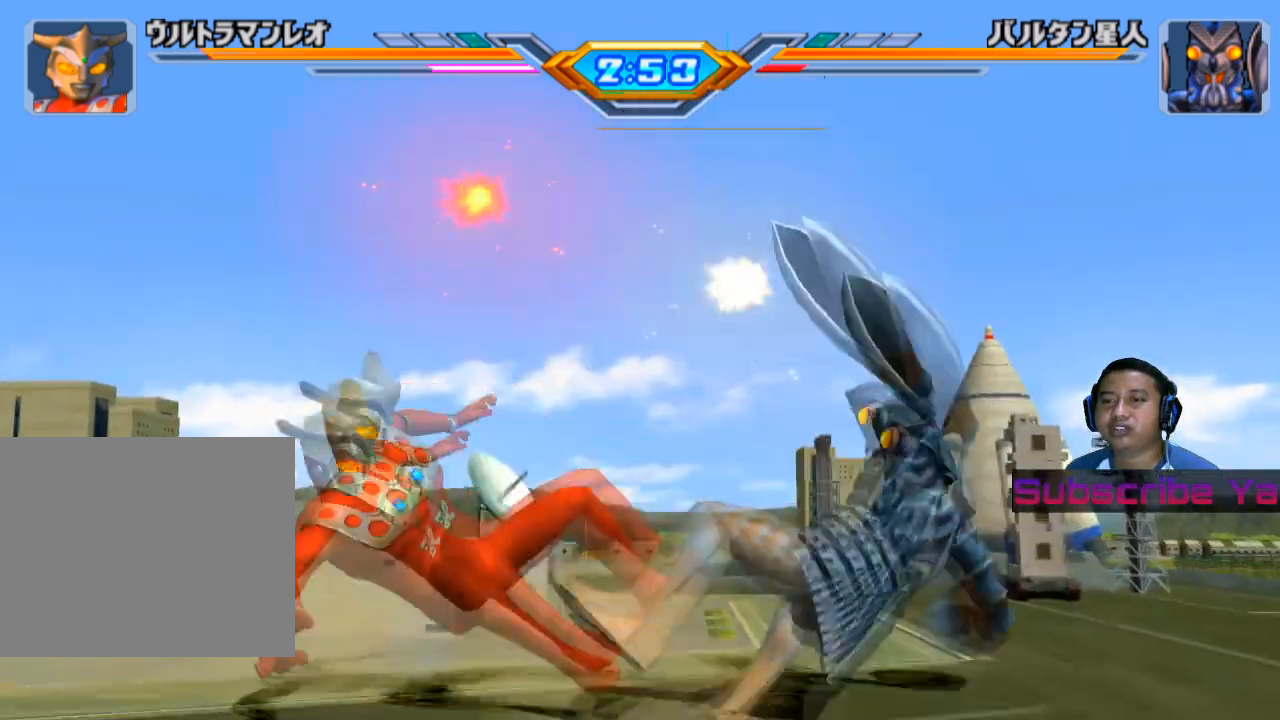
{"buttons": [], "left_stick": "right", "events": [[80, "SQUARE", "down"], [220, "SQUARE", "up"]]}
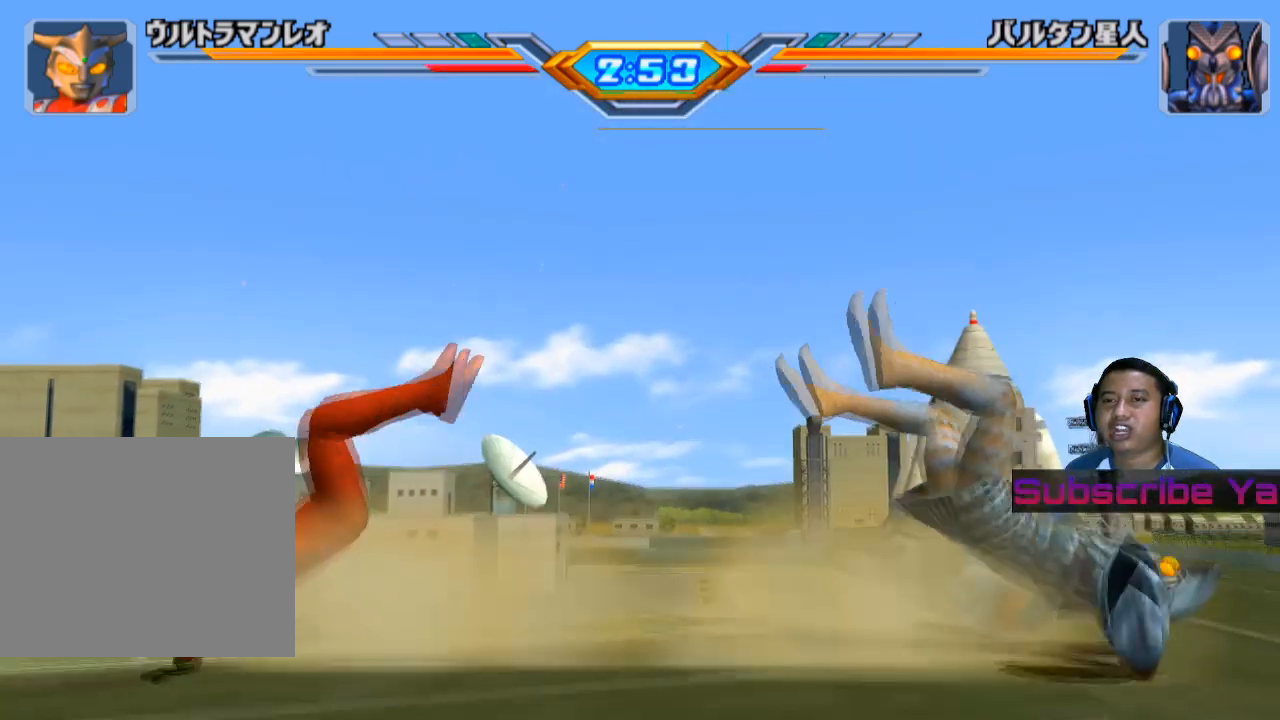
{"buttons": [], "left_stick": "center", "events": [[180, "left_stick", "center"]]}
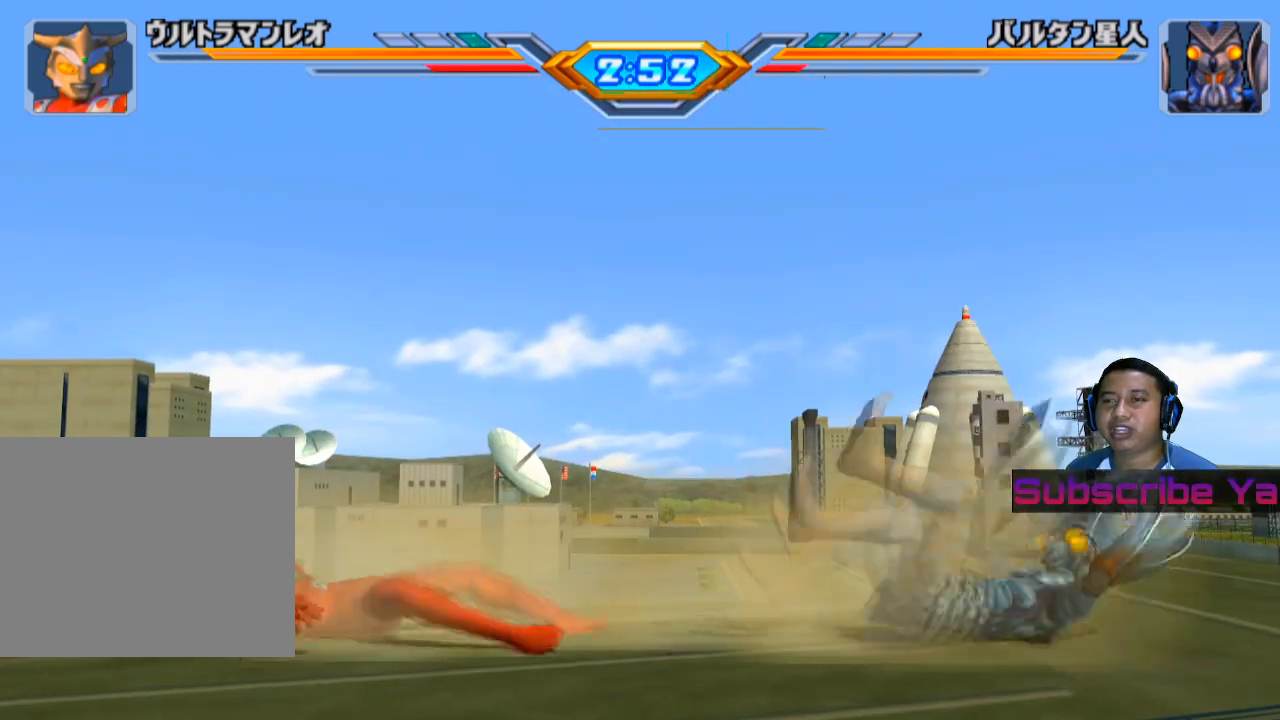
{"buttons": [], "left_stick": "up-right", "events": [[20, "left_stick", "up-right"], [80, "CROSS", "down"], [220, "CROSS", "up"]]}
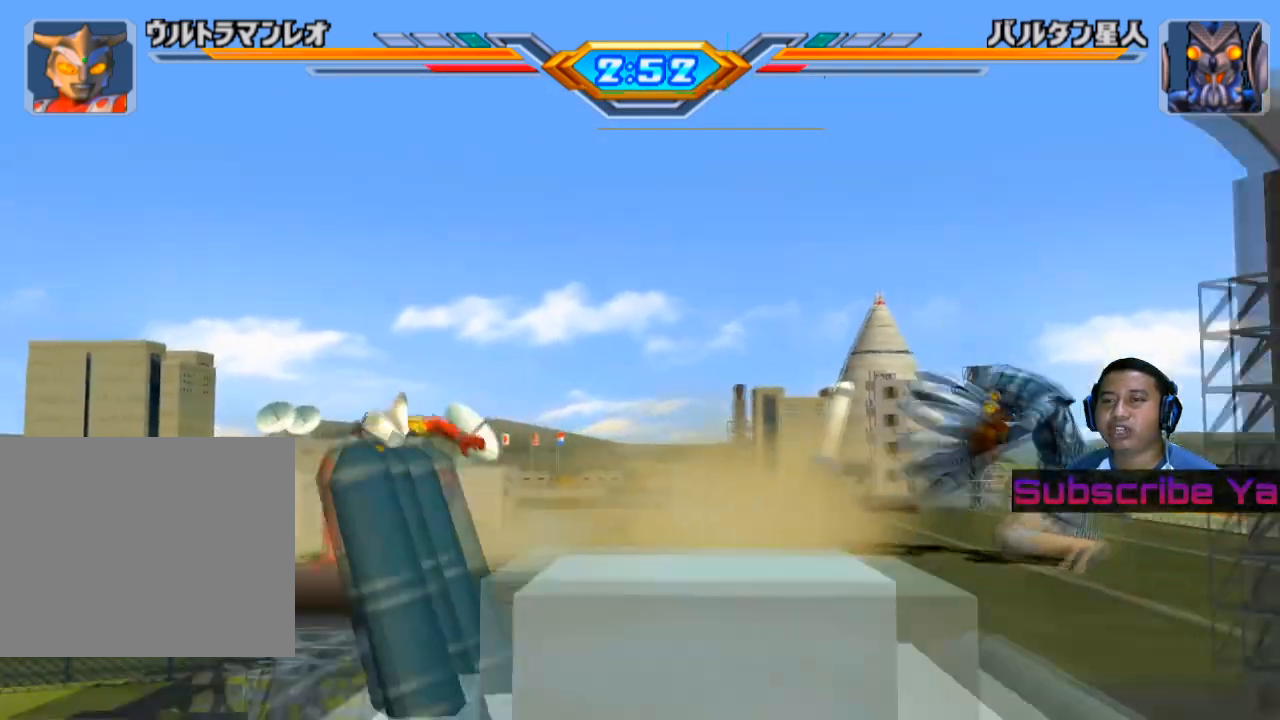
{"buttons": [], "left_stick": "up-right", "events": []}
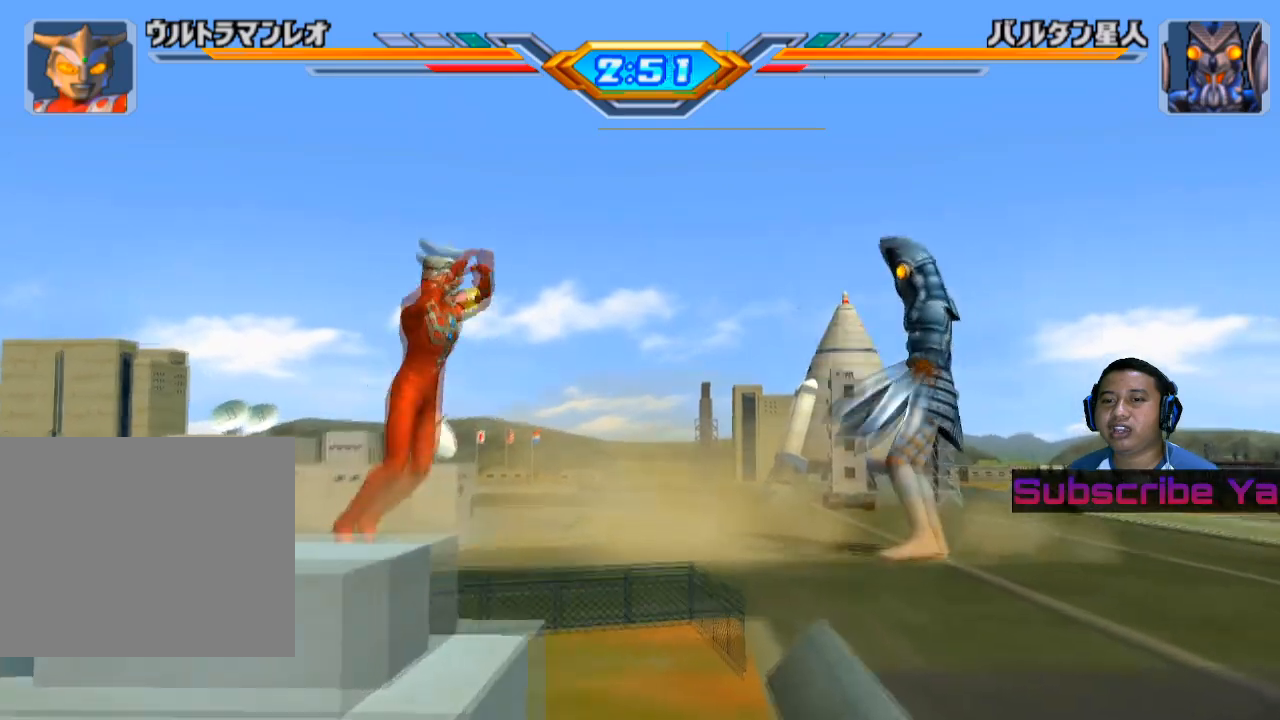
{"buttons": [], "left_stick": "up-right", "events": [[160, "CROSS", "down"], [300, "CROSS", "up"], [360, "CROSS", "down"], [500, "CROSS", "up"]]}
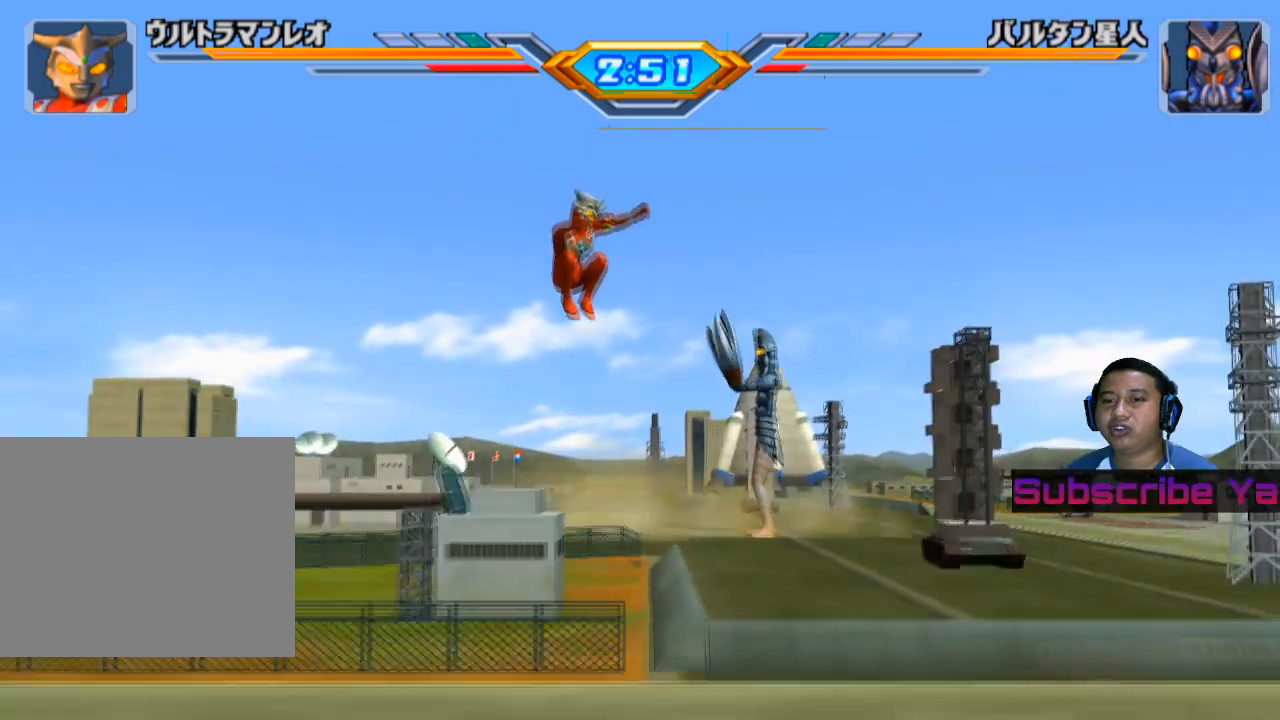
{"buttons": ["CROSS"], "left_stick": "up-right", "events": [[80, "CROSS", "down"], [220, "CROSS", "up"], [360, "CROSS", "down"], [400, "CROSS", "up"], [500, "CROSS", "down"]]}
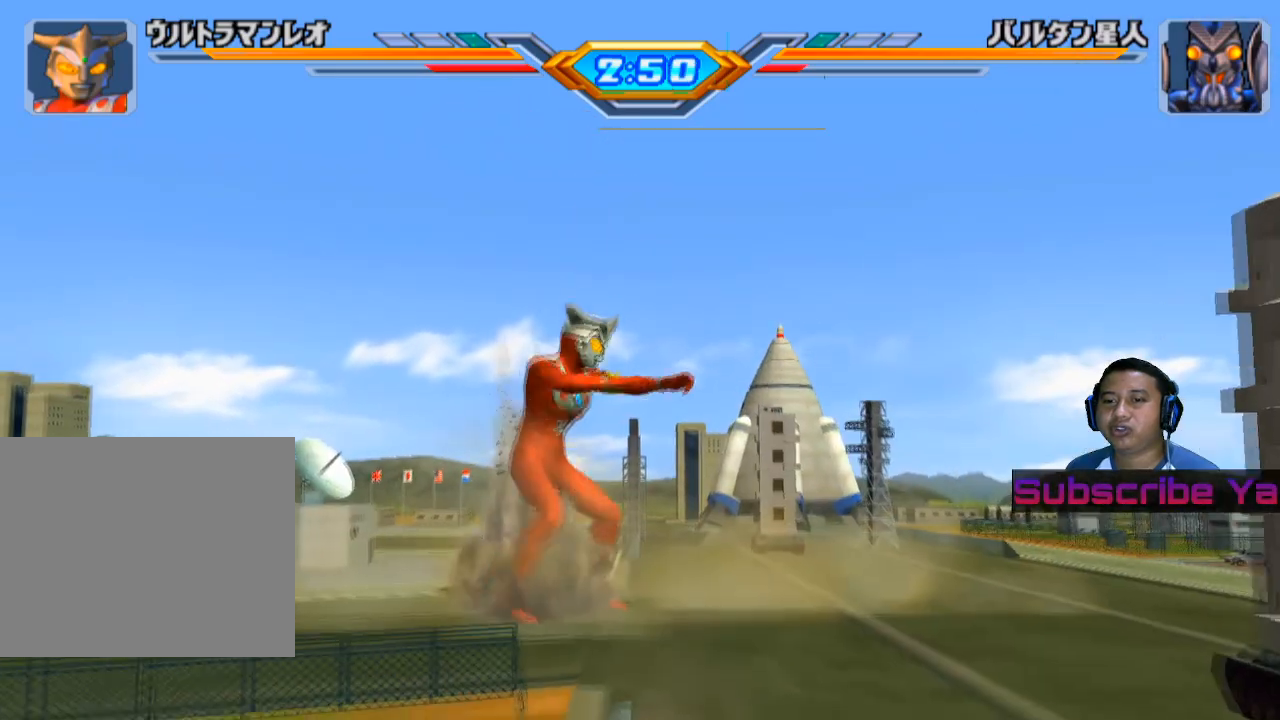
{"buttons": ["CROSS"], "left_stick": "center", "events": [[140, "CROSS", "up"], [200, "CROSS", "down"], [260, "left_stick", "right"], [320, "CROSS", "up"], [400, "CROSS", "down"], [460, "left_stick", "center"]]}
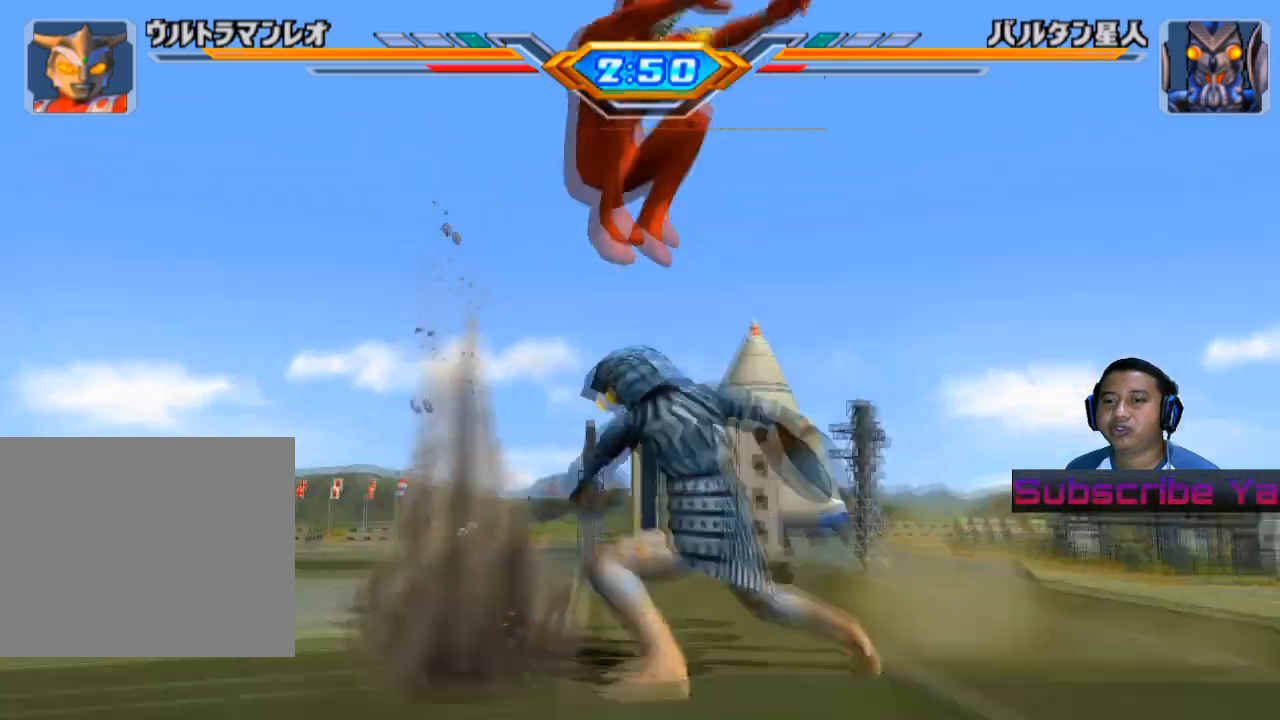
{"buttons": ["CROSS"], "left_stick": "left", "events": [[20, "CROSS", "up"], [100, "CROSS", "down"], [240, "CROSS", "up"], [400, "CROSS", "down"], [440, "left_stick", "left"]]}
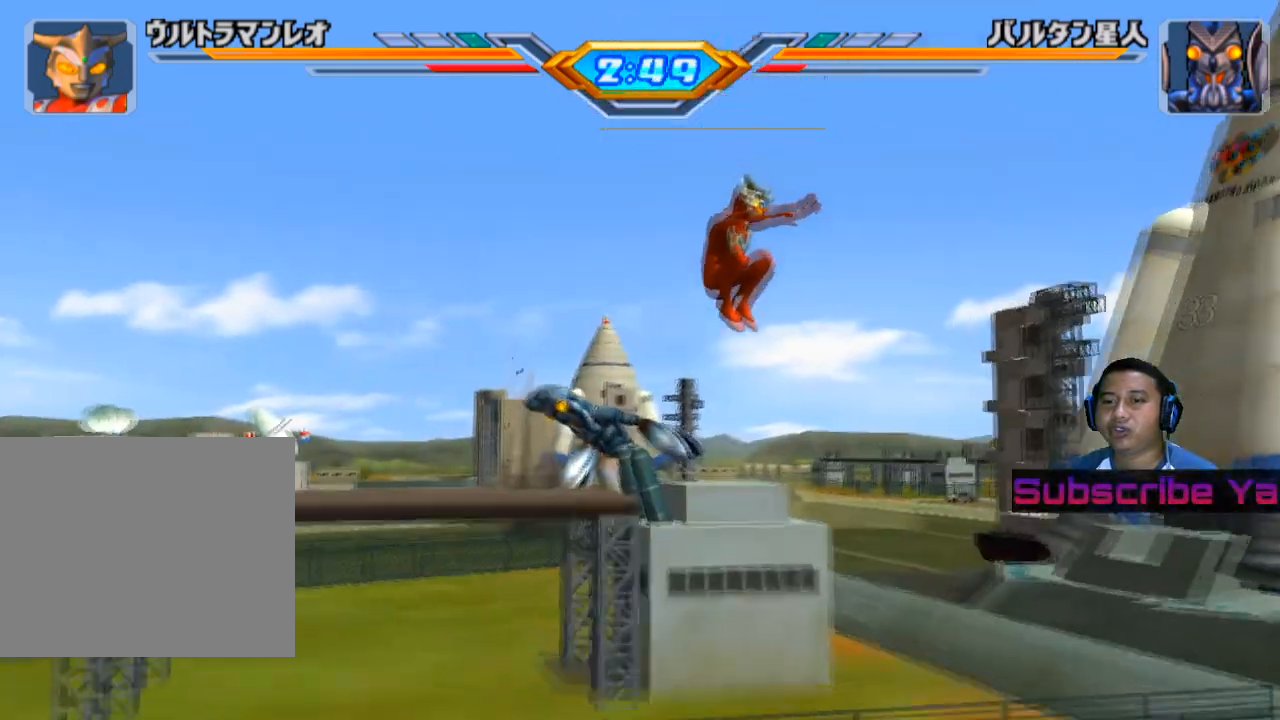
{"buttons": ["CROSS"], "left_stick": "center", "events": [[60, "CROSS", "up"], [220, "CROSS", "down"], [340, "CROSS", "up"], [420, "left_stick", "center"], [440, "CROSS", "down"]]}
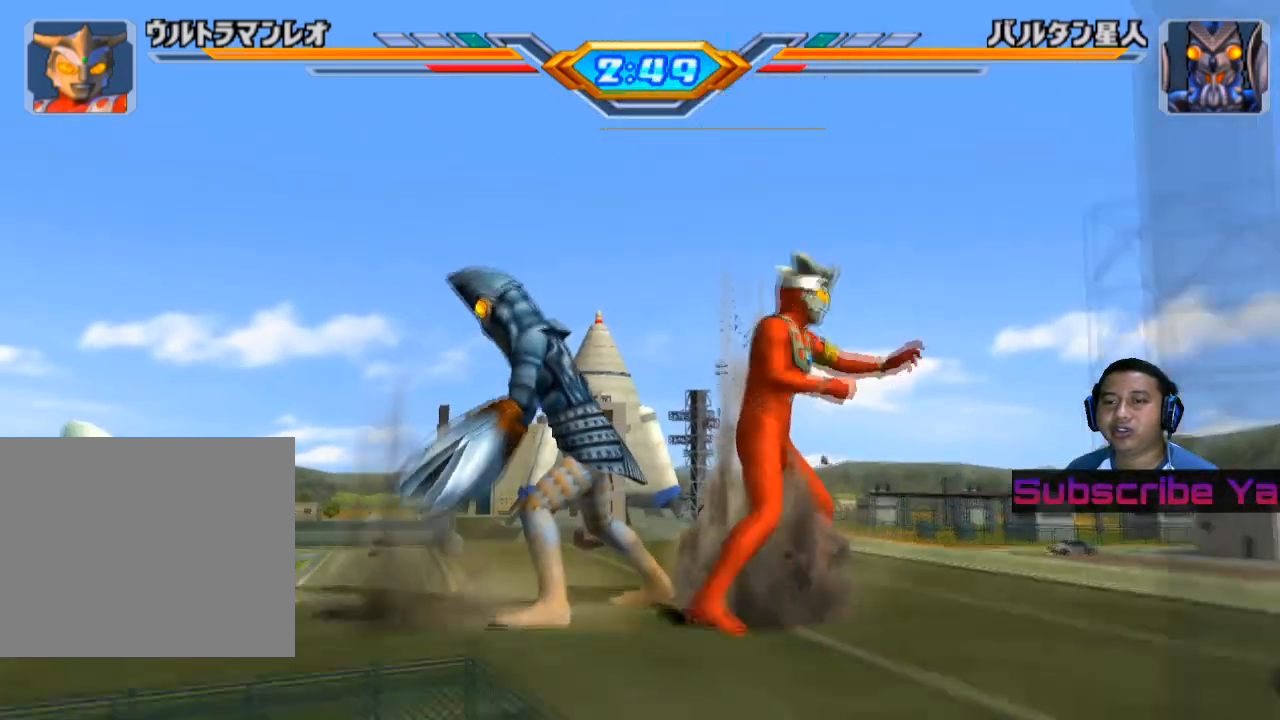
{"buttons": [], "left_stick": "center", "events": [[40, "CROSS", "up"], [100, "CROSS", "down"], [220, "CROSS", "up"], [280, "CROSS", "down"], [400, "CROSS", "up"]]}
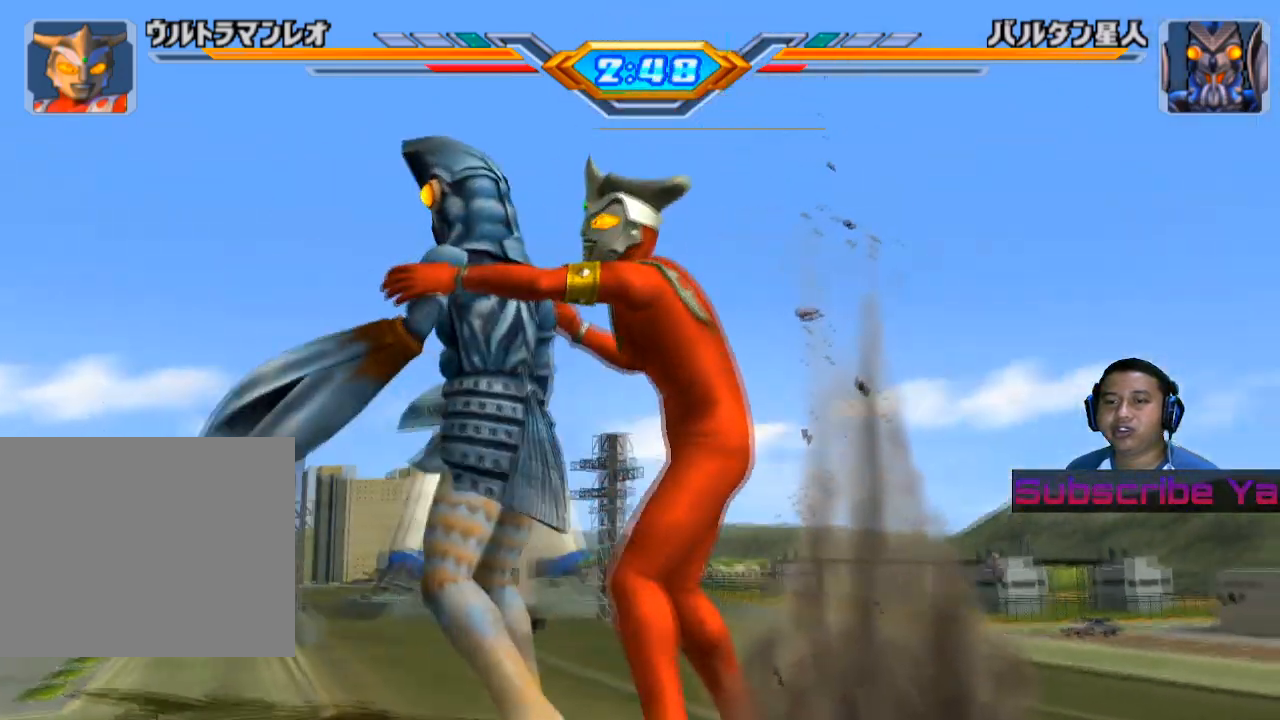
{"buttons": [], "left_stick": "center", "events": []}
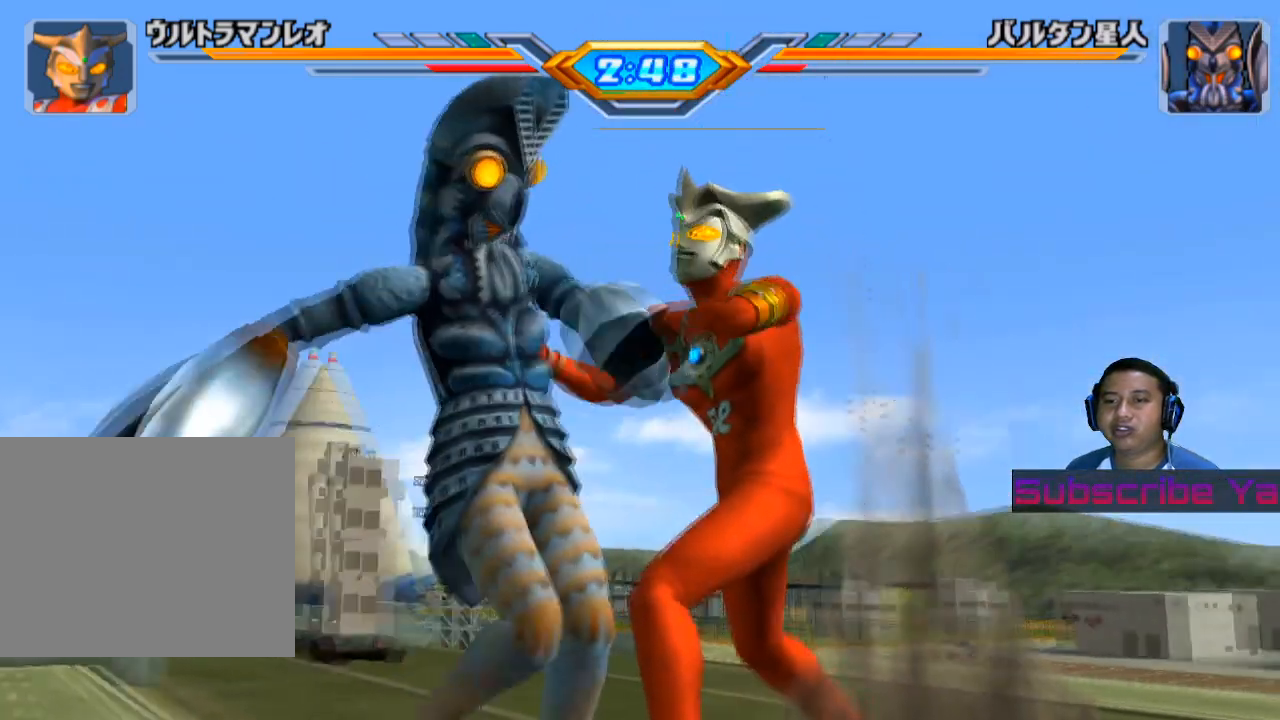
{"buttons": ["CROSS"], "left_stick": "center", "events": [[220, "CROSS", "down"], [340, "CROSS", "up"], [440, "CROSS", "down"]]}